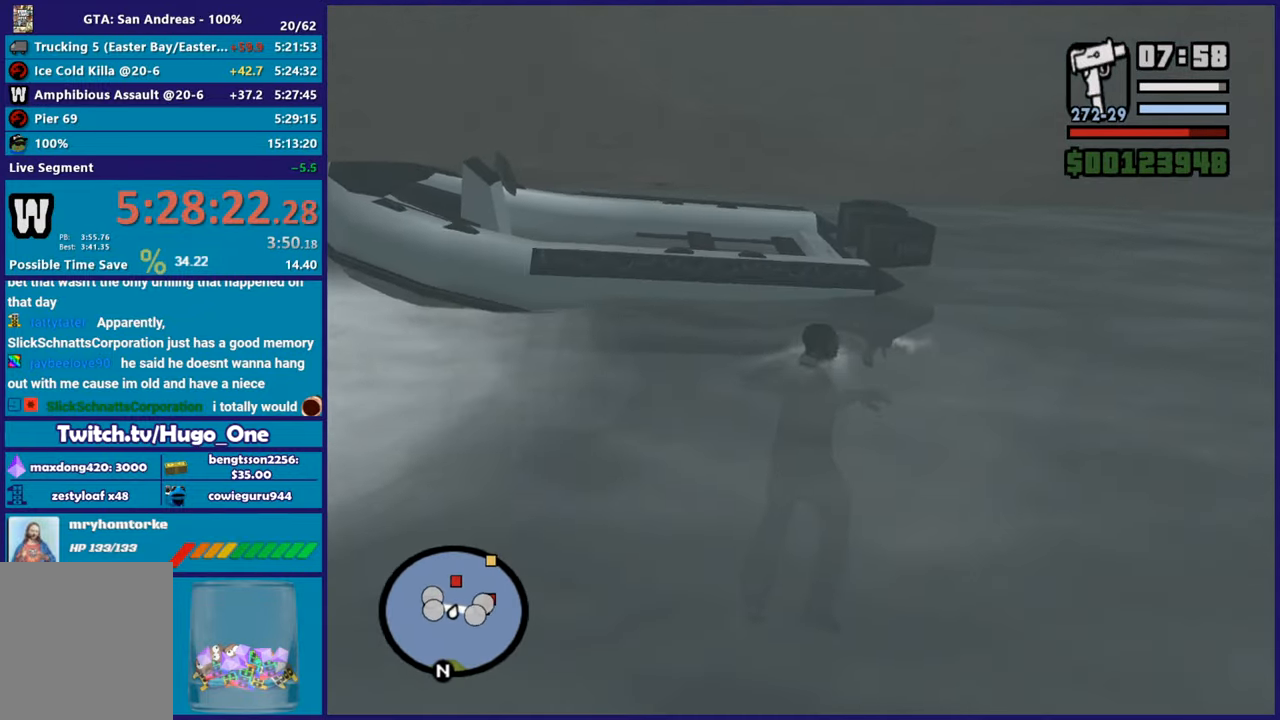
Gameplay with a controller (Xbox layout); each line is a JSON object with the inputs held at the frame after it. "events" lists button and stick changes between this image and that frame as [ms after this image, input, new state], when the widget could be followed in between.
{"buttons": ["A"], "left_stick": "up-left", "right_stick": "center", "events": [[100, "A", "up"], [167, "A", "down"], [284, "A", "up"], [367, "A", "down"]]}
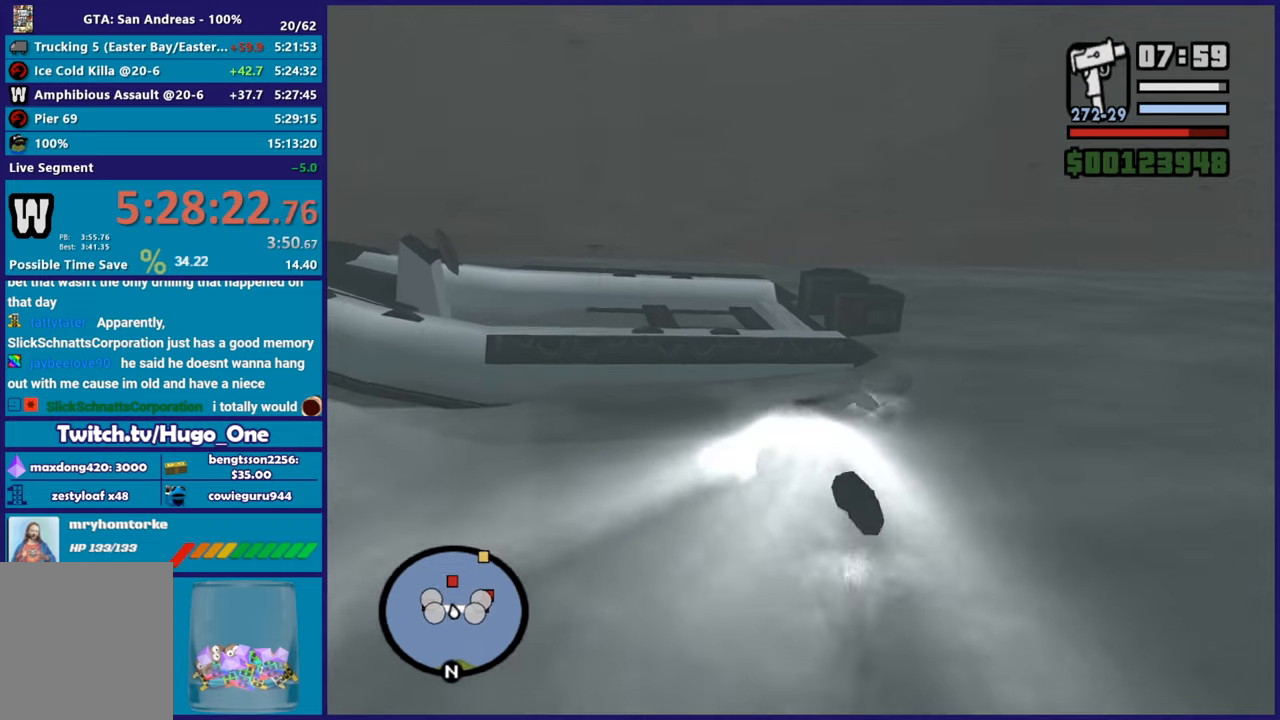
{"buttons": ["X"], "left_stick": "down", "right_stick": "center", "events": [[17, "A", "up"], [100, "A", "down"], [183, "A", "up"], [267, "X", "down"], [367, "left_stick", "down-left"], [400, "X", "up"], [417, "left_stick", "down"], [467, "X", "down"]]}
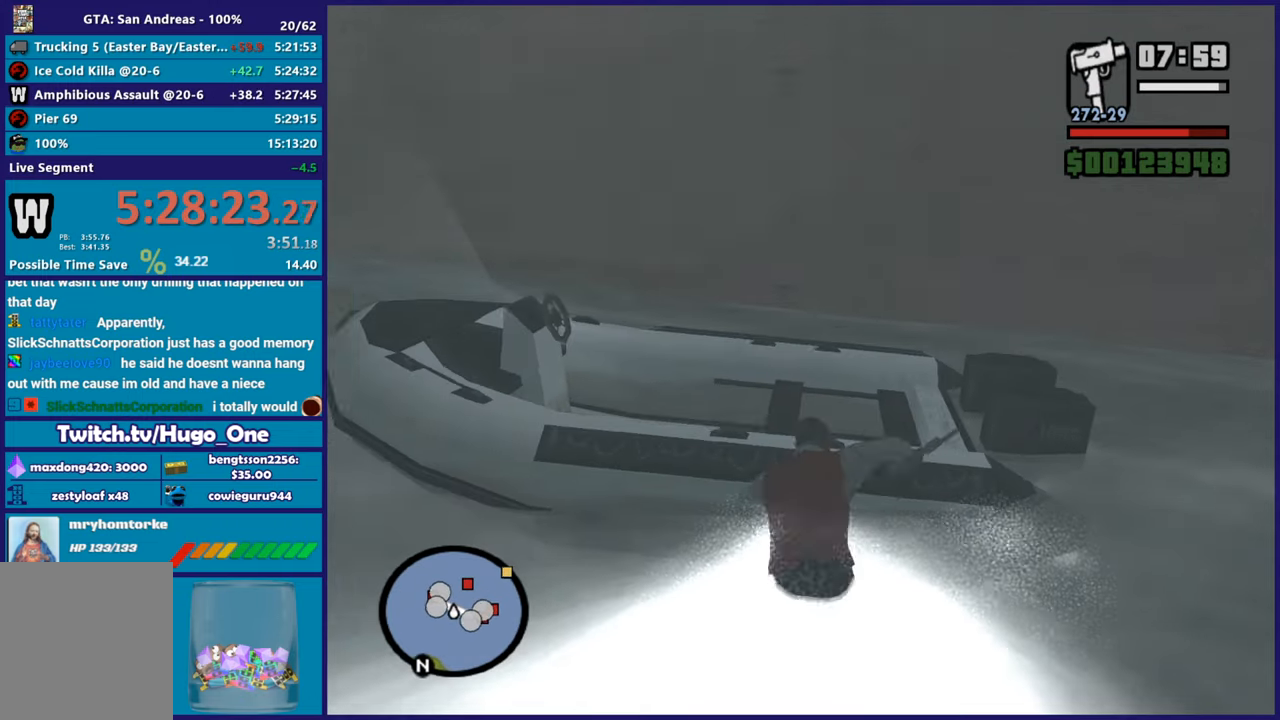
{"buttons": [], "left_stick": "up", "right_stick": "down-left", "events": [[84, "X", "up"], [167, "X", "down"], [267, "X", "up"], [351, "left_stick", "center"], [367, "right_stick", "down-left"], [484, "left_stick", "up"]]}
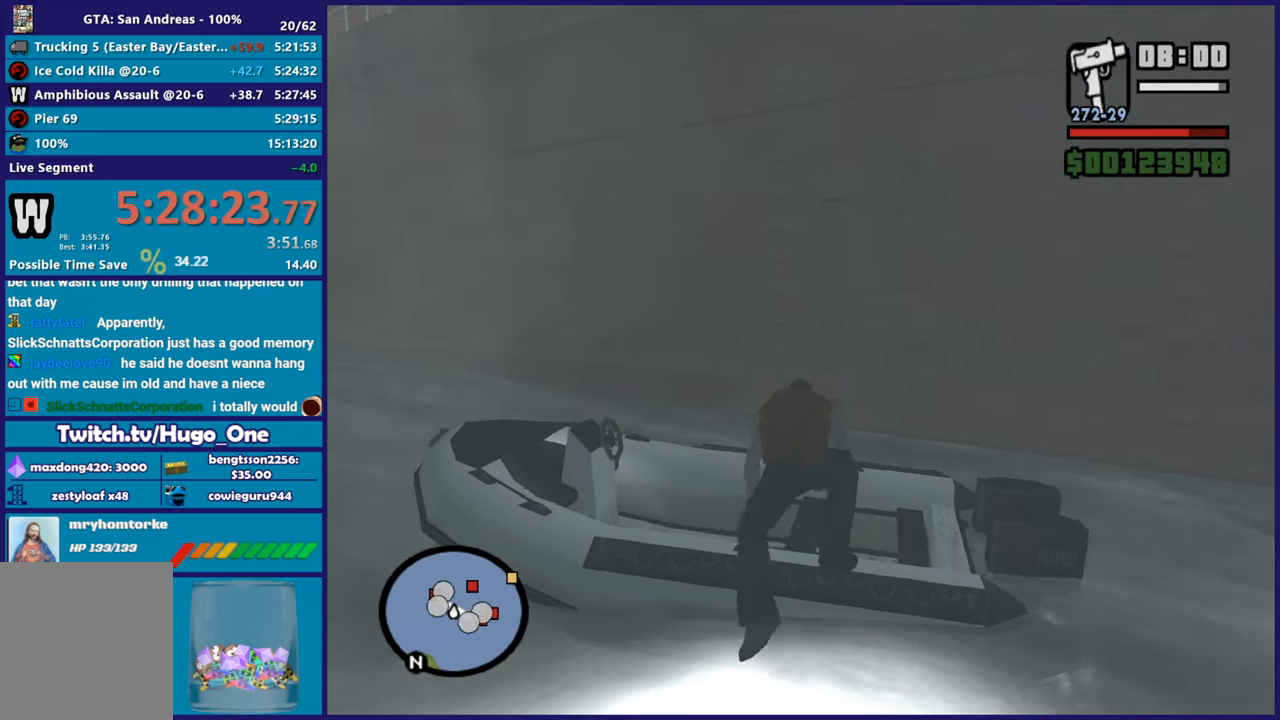
{"buttons": [], "left_stick": "up-right", "right_stick": "down-left", "events": [[83, "left_stick", "up-right"], [367, "right_stick", "center"], [467, "right_stick", "down-left"]]}
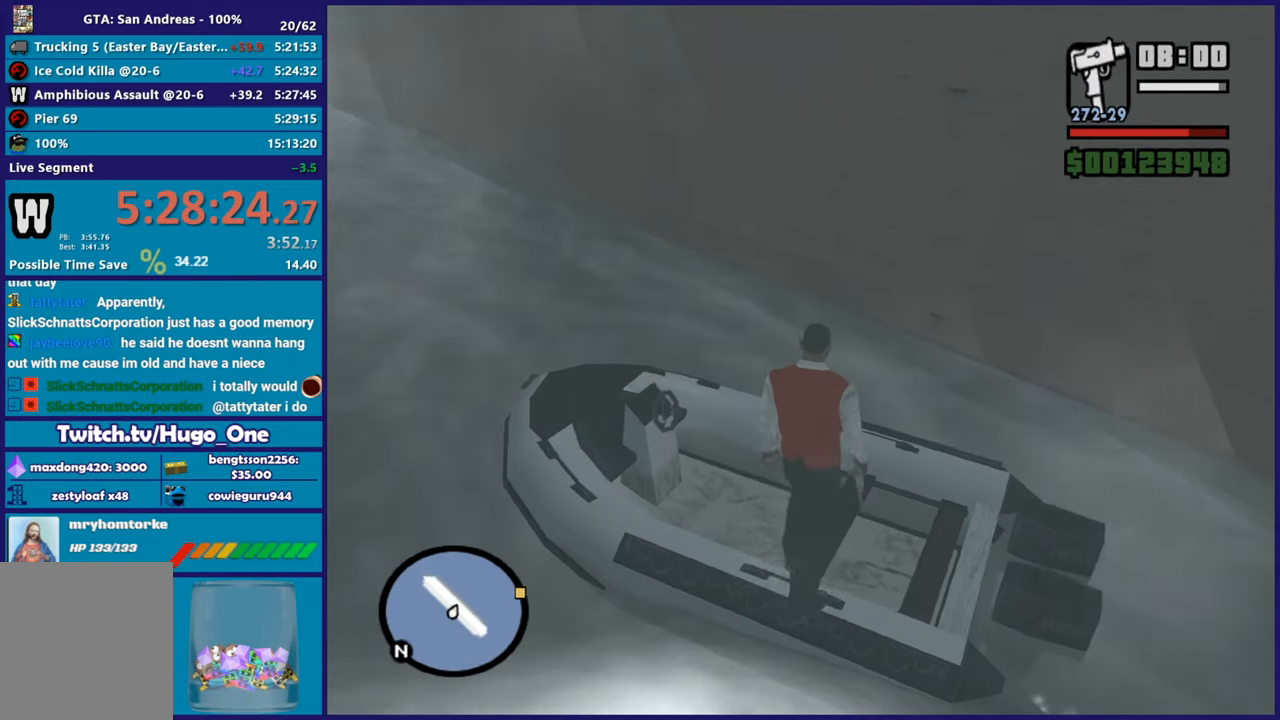
{"buttons": [], "left_stick": "up-left", "right_stick": "center", "events": [[151, "right_stick", "center"], [234, "right_stick", "down-left"], [401, "left_stick", "up-left"], [468, "right_stick", "center"]]}
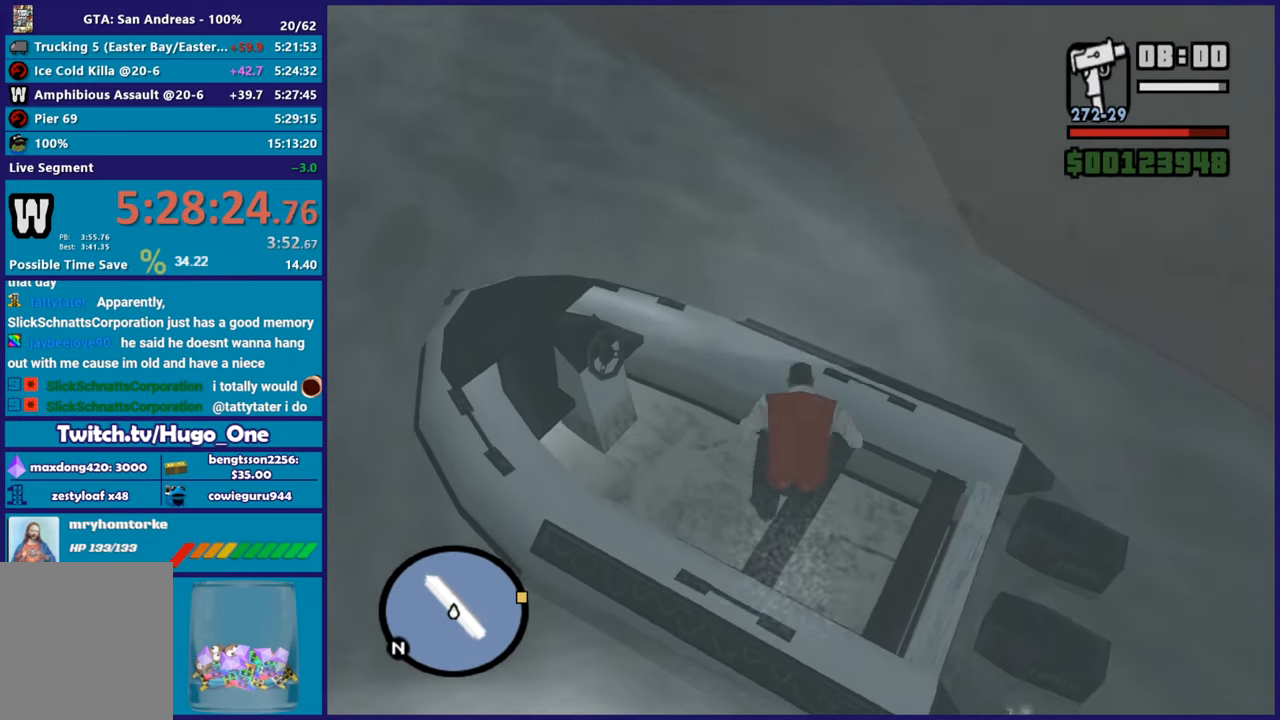
{"buttons": [], "left_stick": "left", "right_stick": "center", "events": [[117, "left_stick", "center"], [233, "left_stick", "left"]]}
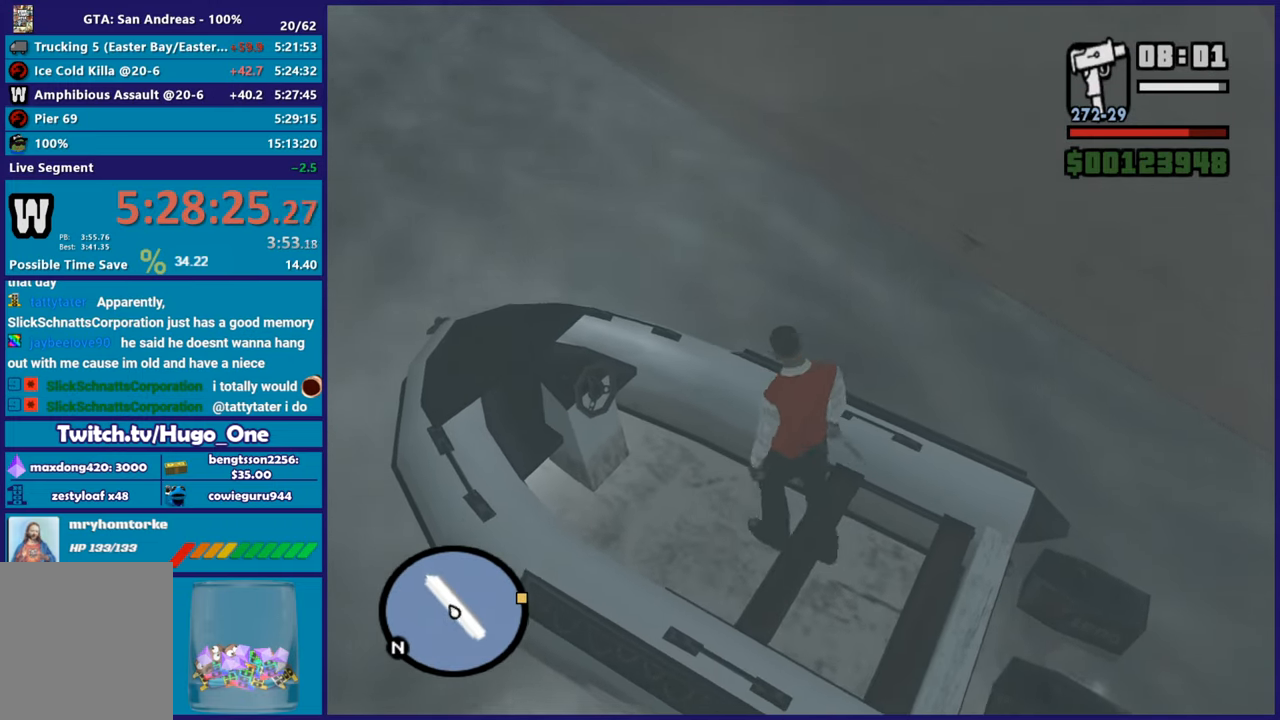
{"buttons": [], "left_stick": "center", "right_stick": "center", "events": [[217, "Y", "down"], [217, "left_stick", "center"], [401, "Y", "up"]]}
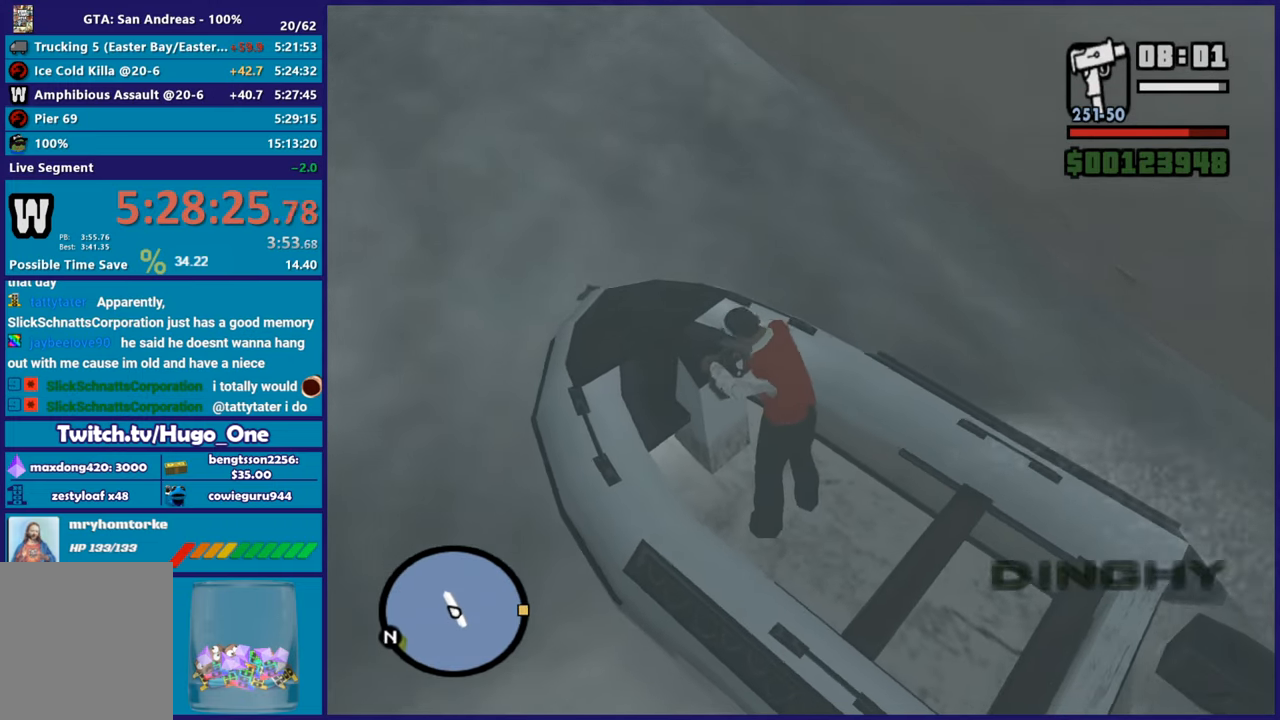
{"buttons": ["R2"], "left_stick": "center", "right_stick": "center", "events": [[384, "R2", "down"]]}
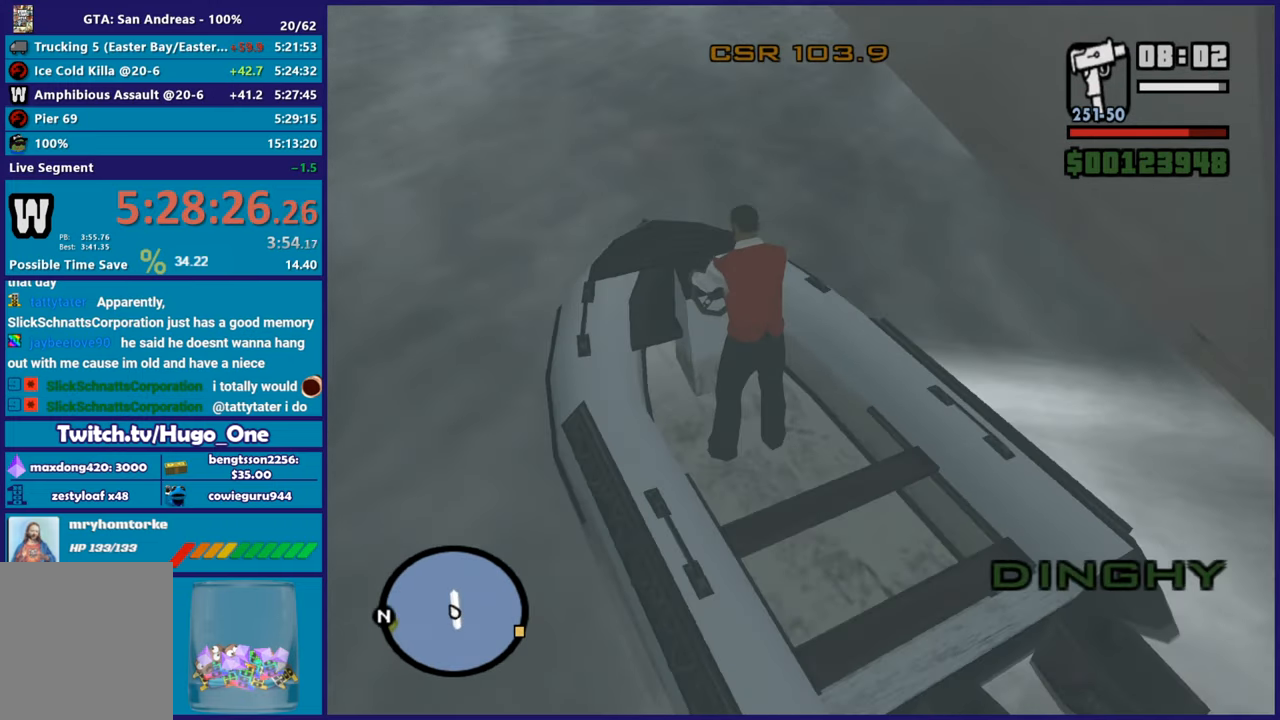
{"buttons": ["R2"], "left_stick": "center", "right_stick": "center", "events": [[50, "left_stick", "up-left"], [284, "left_stick", "center"]]}
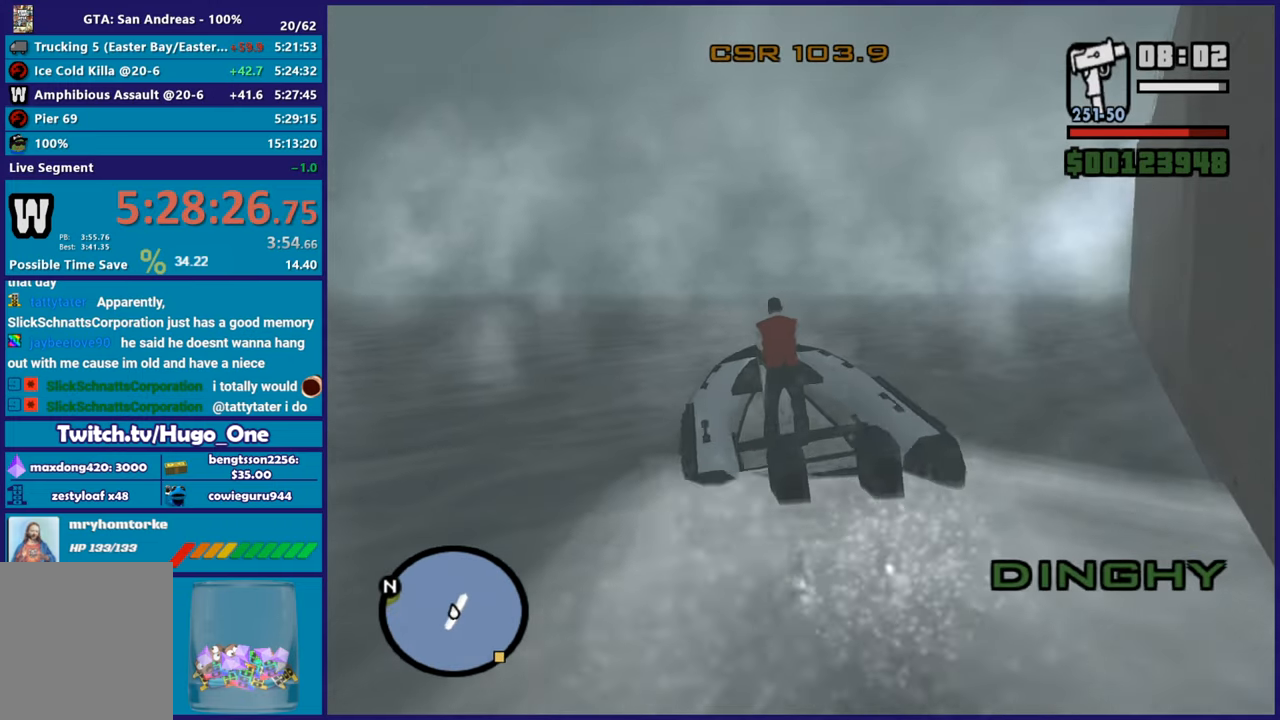
{"buttons": ["R2"], "left_stick": "right", "right_stick": "right", "events": [[267, "right_stick", "right"], [367, "left_stick", "right"]]}
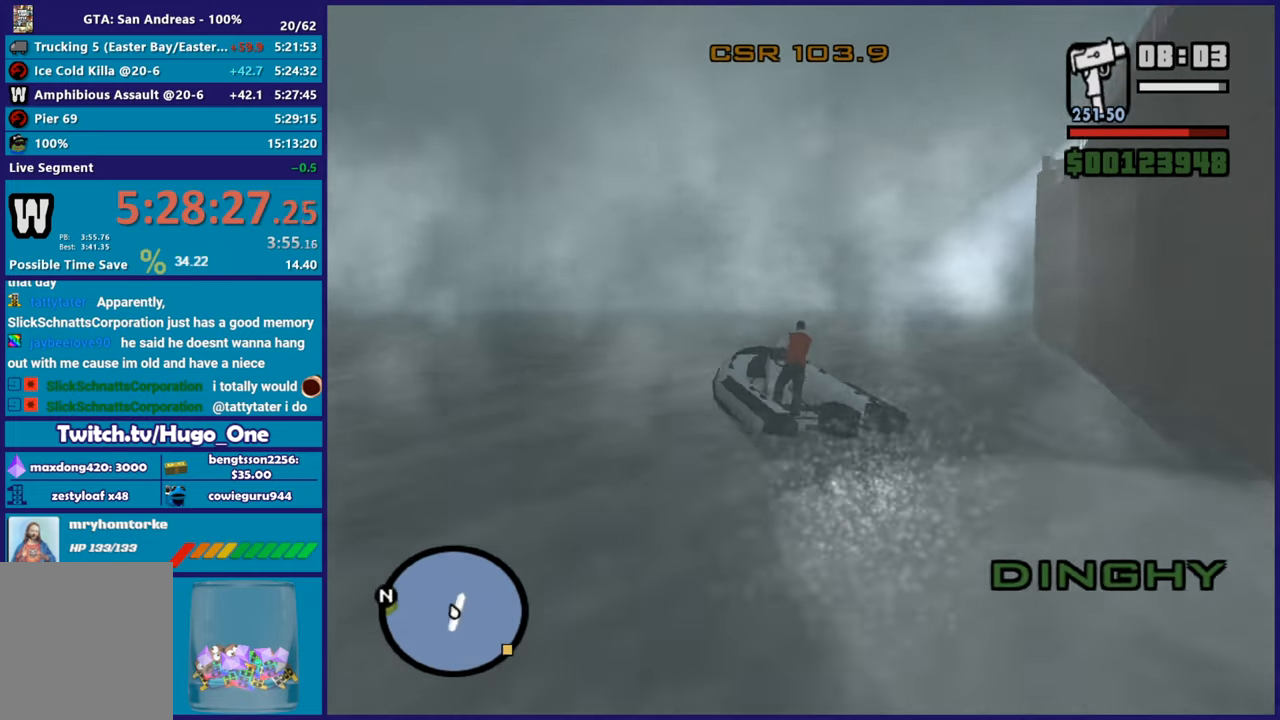
{"buttons": ["R2"], "left_stick": "center", "right_stick": "right", "events": [[117, "left_stick", "center"]]}